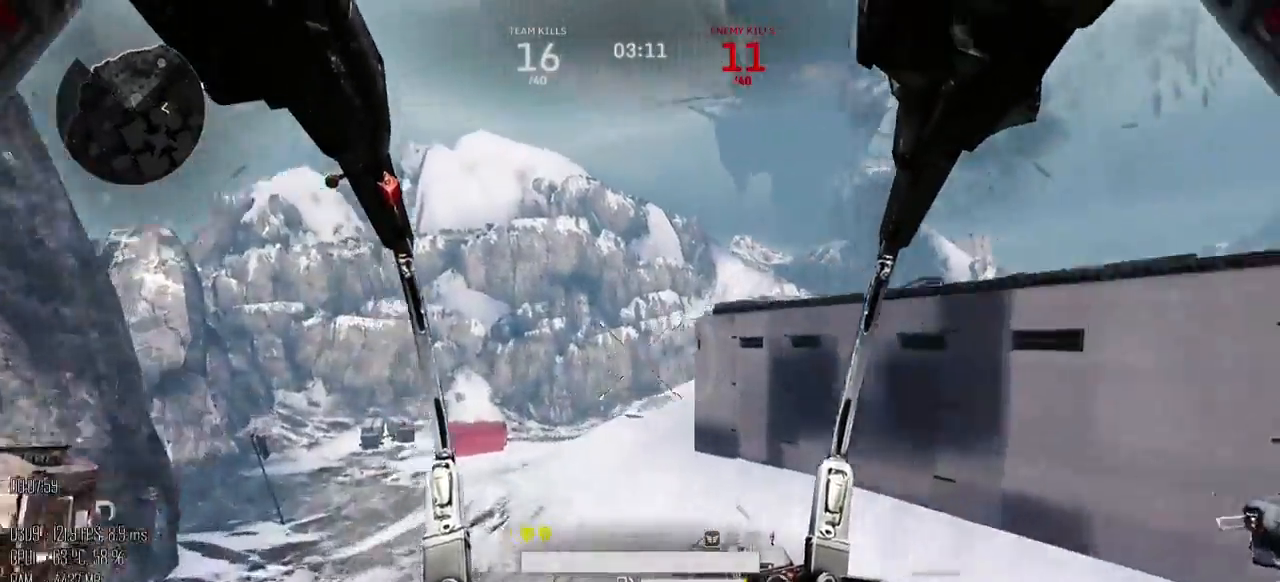
Gameplay with keyboard and mouse; each line is a JSON object with the keys and mouse buttons held at the frame after it. "events" lists presses ("down") and releases ("up") of ".", "/", "0", "1", "2", "3", "4", "5", "6", "7", "8", "9", "a", "alt_l", "alt_r", "b", "backslash", "backspace", "c", "caps_lock", "comma", "ctrl", "d", "e", "equals", "escape", "f", "g", "h", "i", "j", "k", "l", "lbracket", "m", "minus", "n", "o", "p", "q", "quote", "r", "rbracket", "return", "s", "semicolon", "shift_l", "shift_r", "space", "super", "t", "tab", "u", "v", "w", "x", "y", "z", "mouse_left", "mouse_right", "mouse_mb4" and "mouse_mb5" between this image and that frame as [ms after this image, input, new state], when the widget could be followed in between. "mouse_left", "mouse_right", "mouse_mb4", "mouse_mb5" = the "left", "right", "mb4", "mb5" buttons of the "mouse" list. No other keys are recorded. Not read: mouse_move.
{"keys": ["a", "w"], "mouse": [], "events": []}
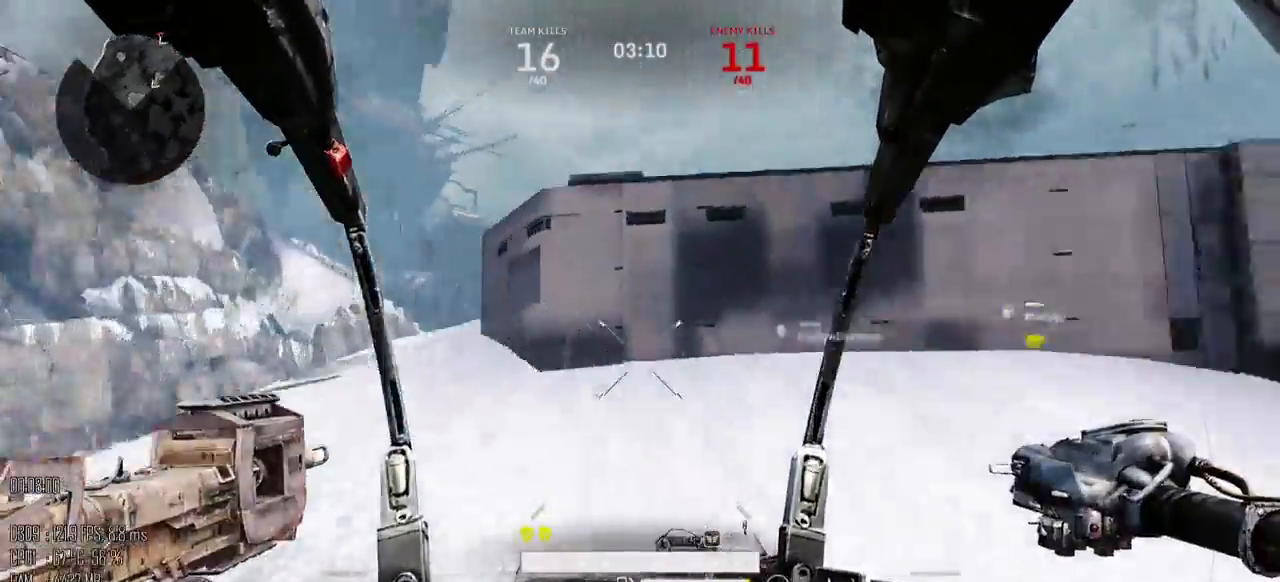
{"keys": ["a", "w"], "mouse": [], "events": [[117, "w", "up"], [217, "shift_l", "down"], [317, "shift_l", "up"], [384, "w", "down"]]}
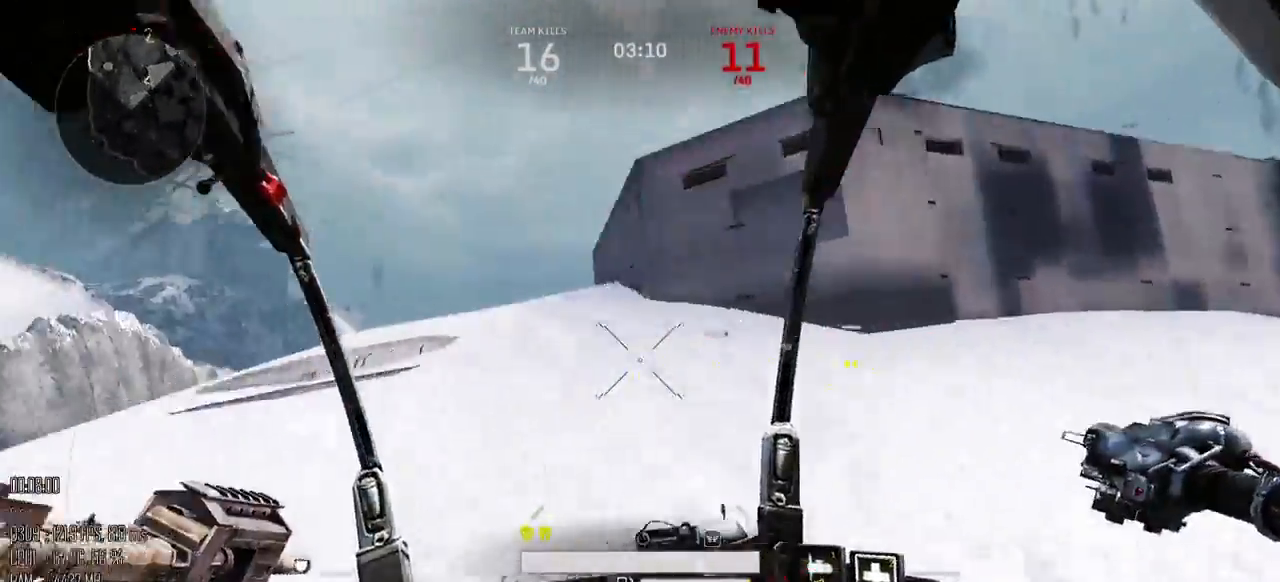
{"keys": ["a", "shift_l", "w"], "mouse": [], "events": [[17, "shift_l", "down"]]}
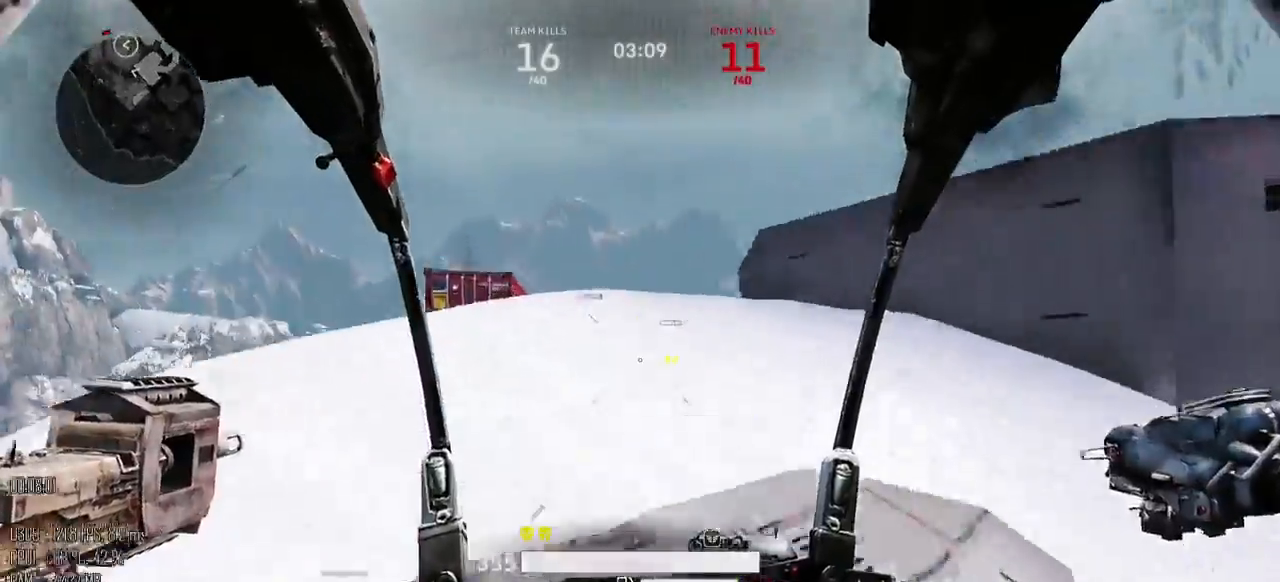
{"keys": ["a", "w"], "mouse": [], "events": [[17, "space", "down"], [117, "shift_l", "up"], [184, "space", "up"]]}
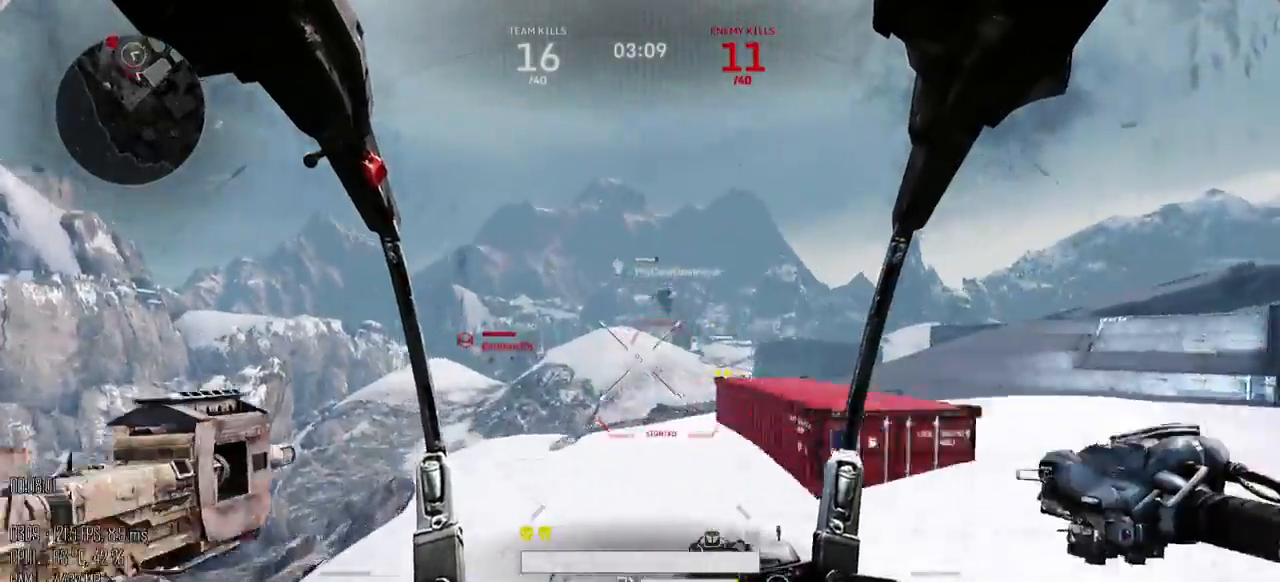
{"keys": ["w"], "mouse": ["left"], "events": [[34, "a", "up"], [384, "mouse_left", "down"]]}
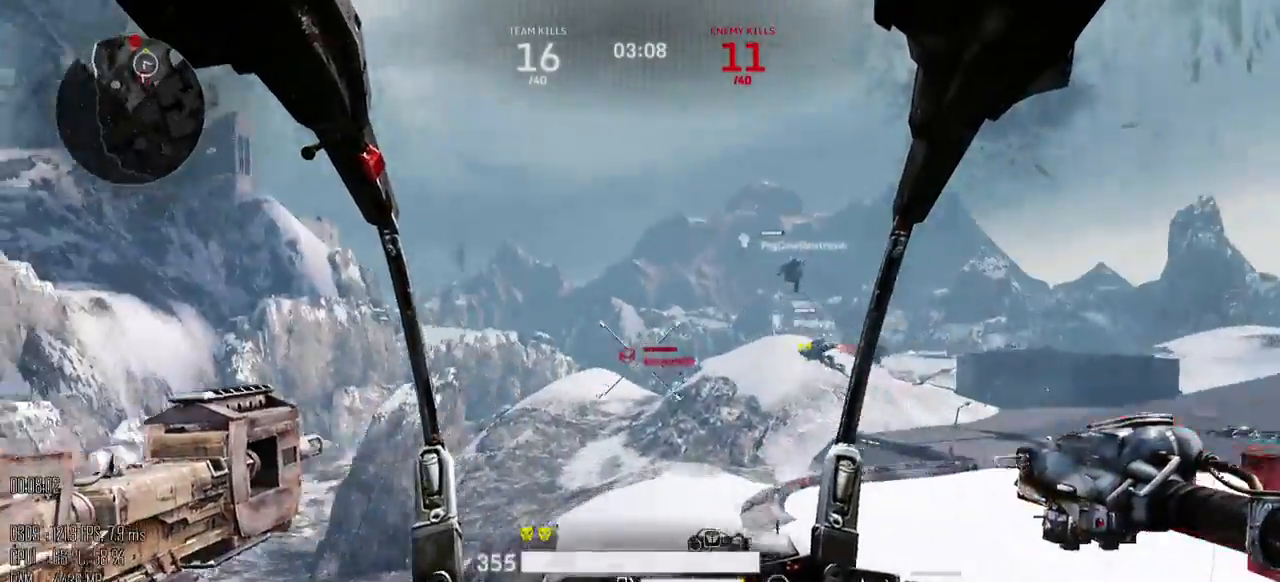
{"keys": ["w"], "mouse": [], "events": [[150, "a", "down"], [400, "a", "up"], [467, "mouse_left", "up"]]}
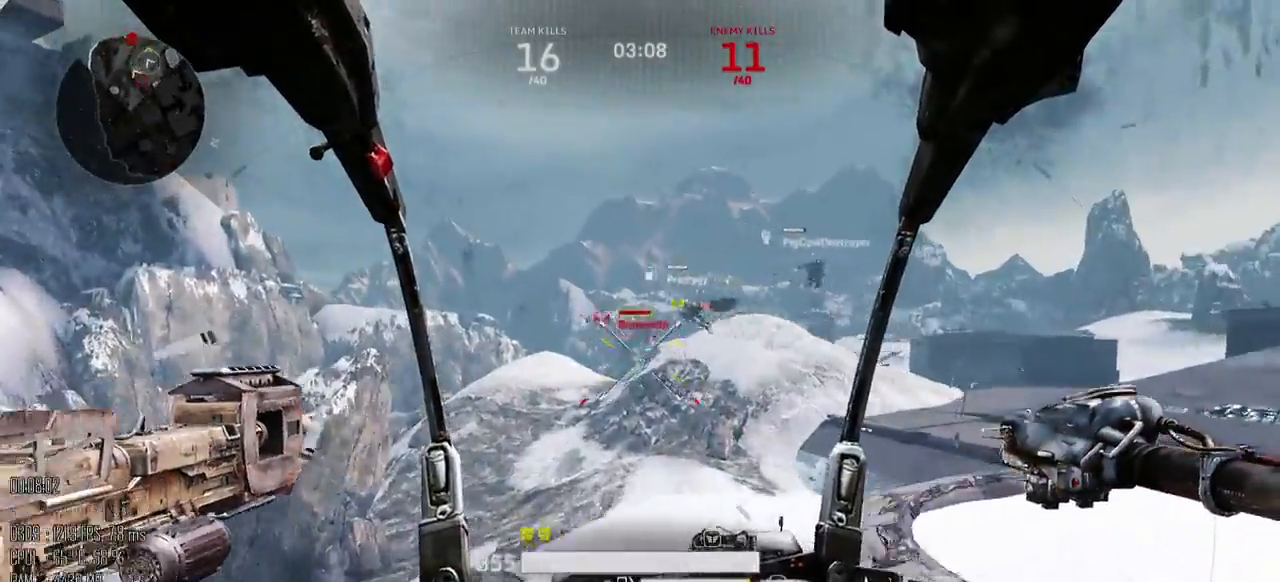
{"keys": ["w"], "mouse": ["left"], "events": [[67, "mouse_left", "down"]]}
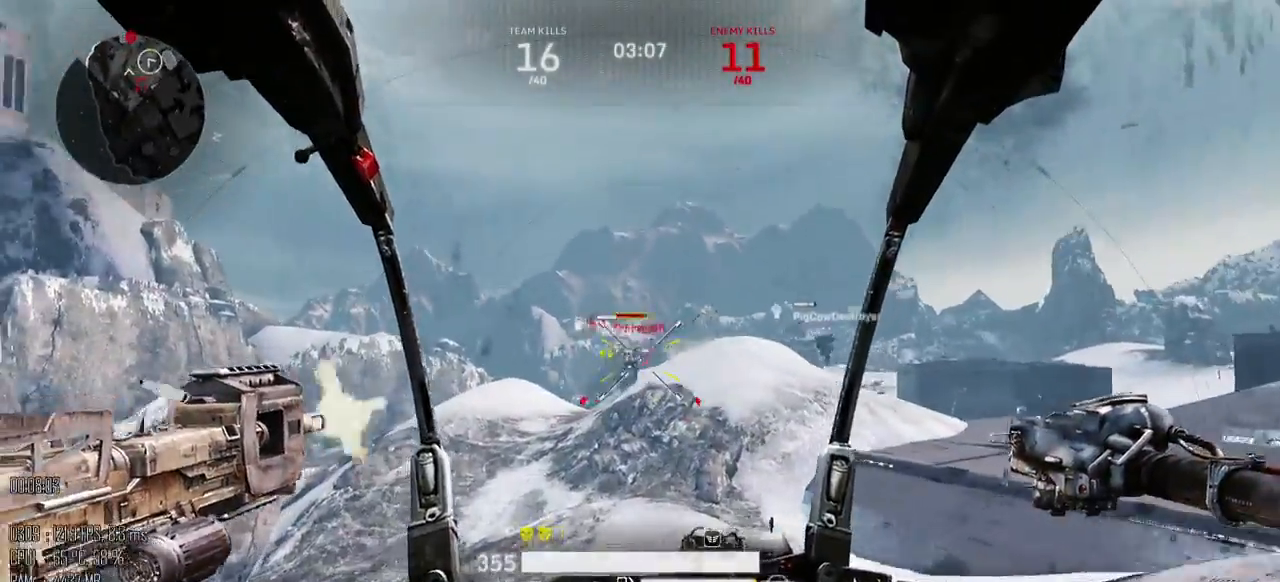
{"keys": ["shift_l", "w"], "mouse": [], "events": [[50, "d", "down"], [434, "mouse_left", "up"], [467, "d", "up"], [500, "shift_l", "down"]]}
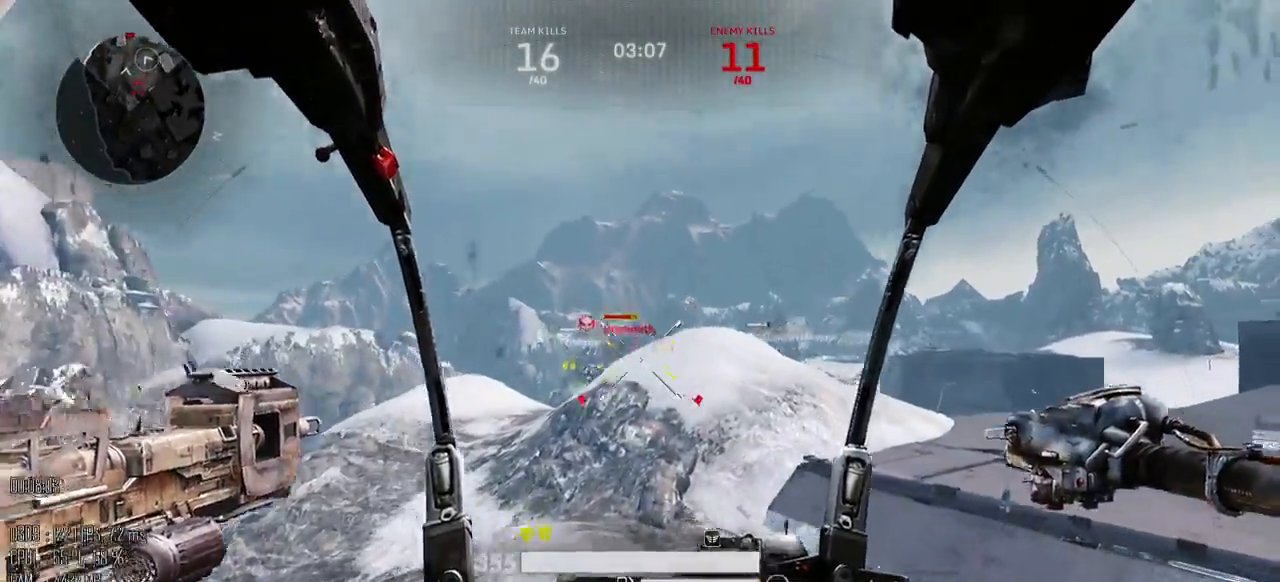
{"keys": ["a", "shift_l", "w"], "mouse": [], "events": [[417, "a", "down"]]}
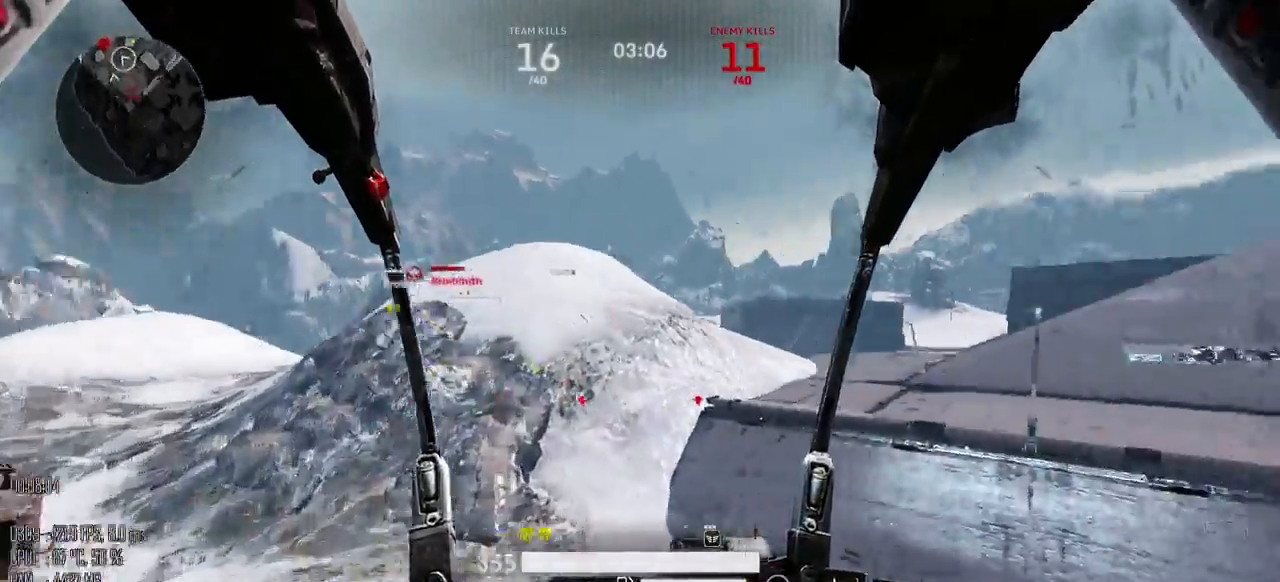
{"keys": ["a", "shift_l", "w"], "mouse": [], "events": [[67, "shift_l", "up"], [67, "w", "up"], [134, "shift_l", "down"], [234, "shift_l", "up"], [367, "w", "down"], [484, "shift_l", "down"]]}
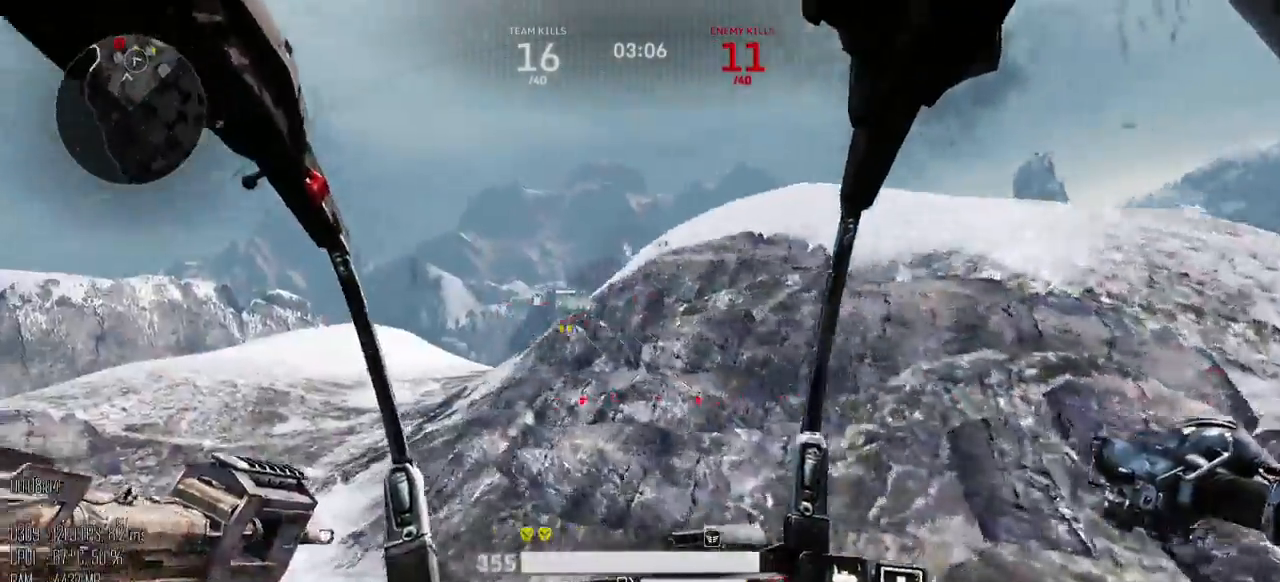
{"keys": ["a", "shift_l", "w"], "mouse": [], "events": []}
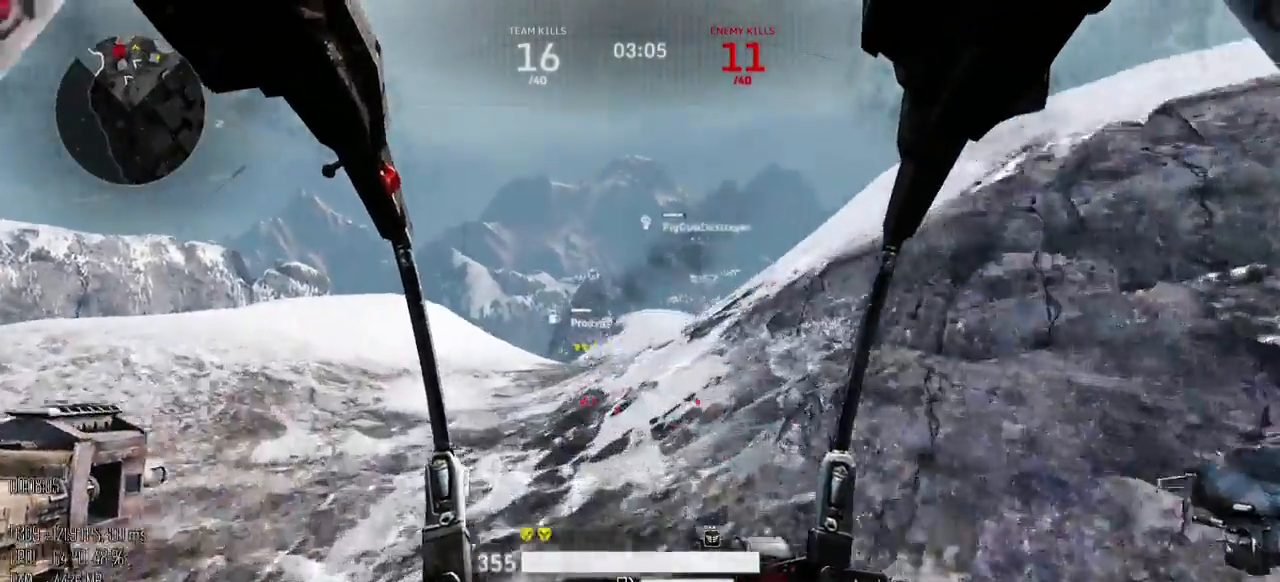
{"keys": ["a", "shift_l", "w"], "mouse": [], "events": []}
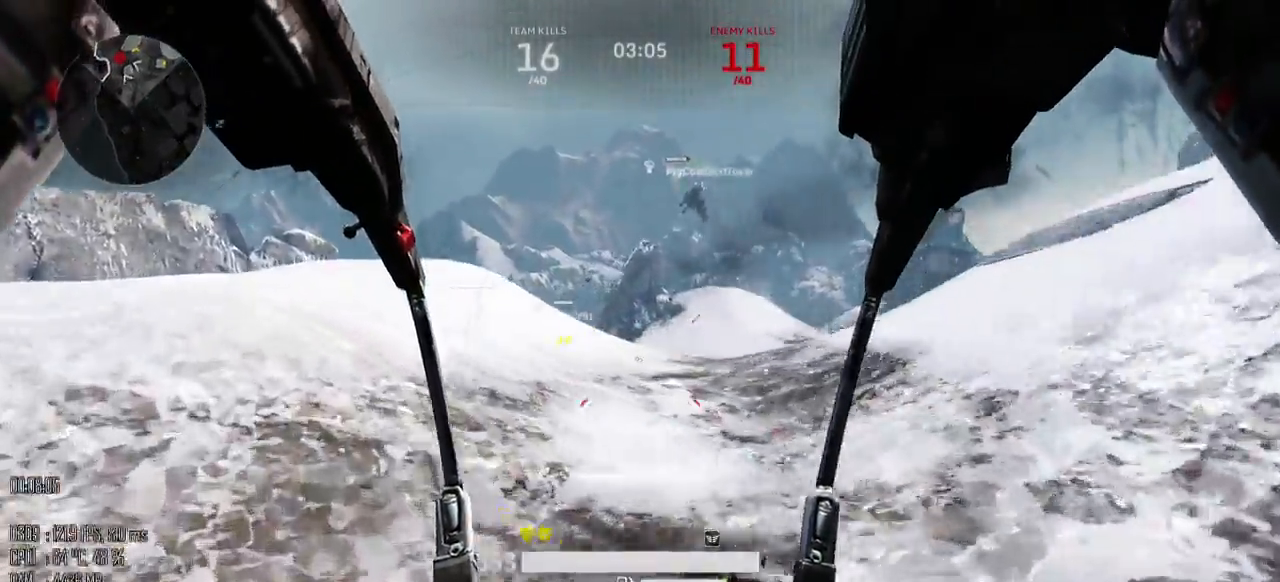
{"keys": ["a", "space", "w"], "mouse": [], "events": [[467, "space", "down"], [500, "shift_l", "up"]]}
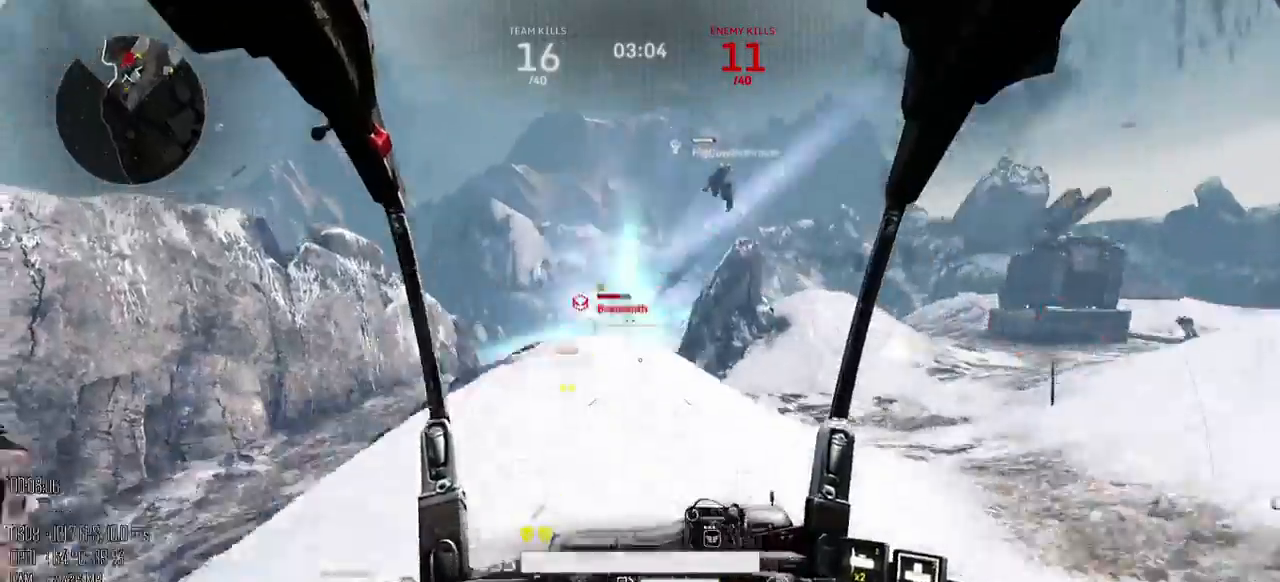
{"keys": ["w"], "mouse": ["left"], "events": [[117, "a", "up"], [334, "mouse_left", "down"], [467, "space", "up"]]}
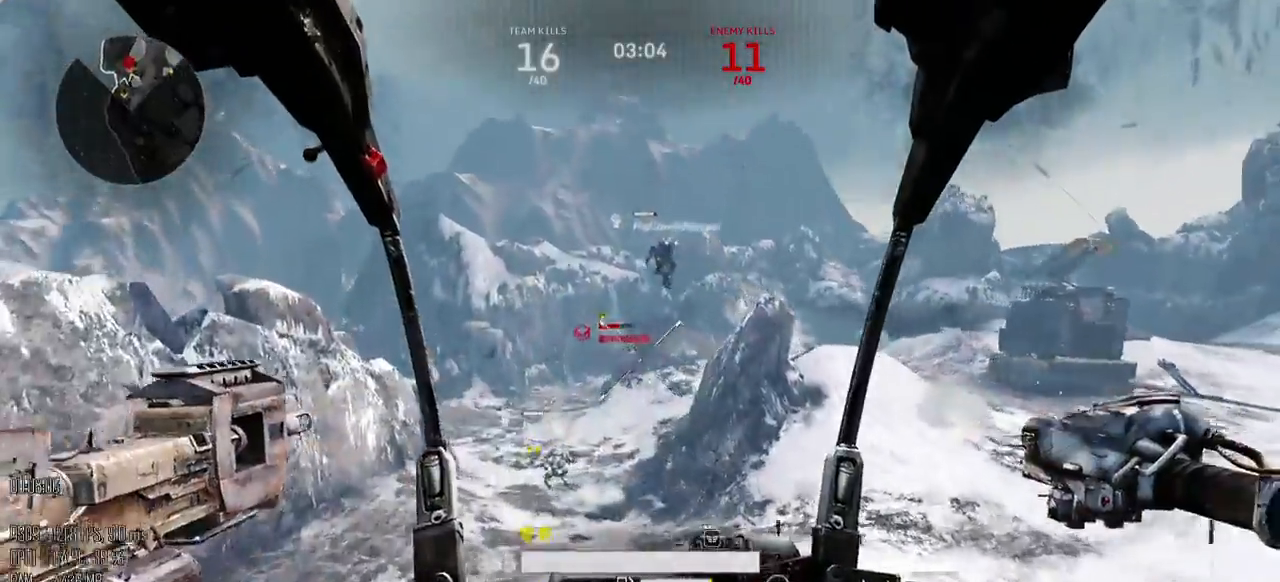
{"keys": ["w"], "mouse": ["left"], "events": [[250, "space", "down"], [350, "space", "up"]]}
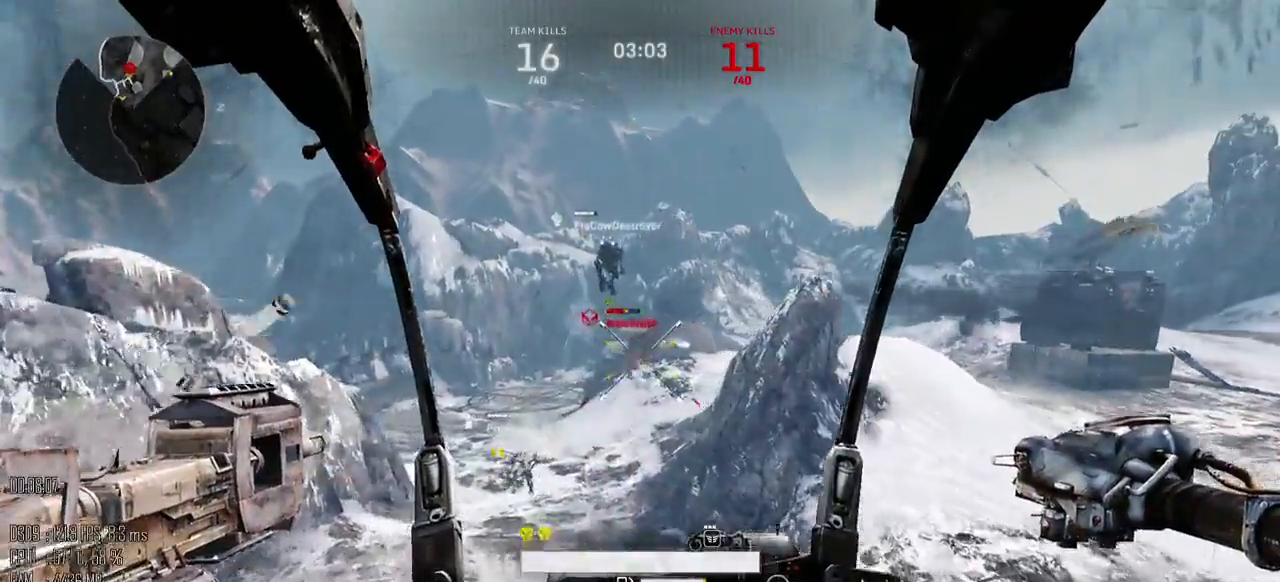
{"keys": ["space", "w"], "mouse": ["left"], "events": [[434, "space", "down"]]}
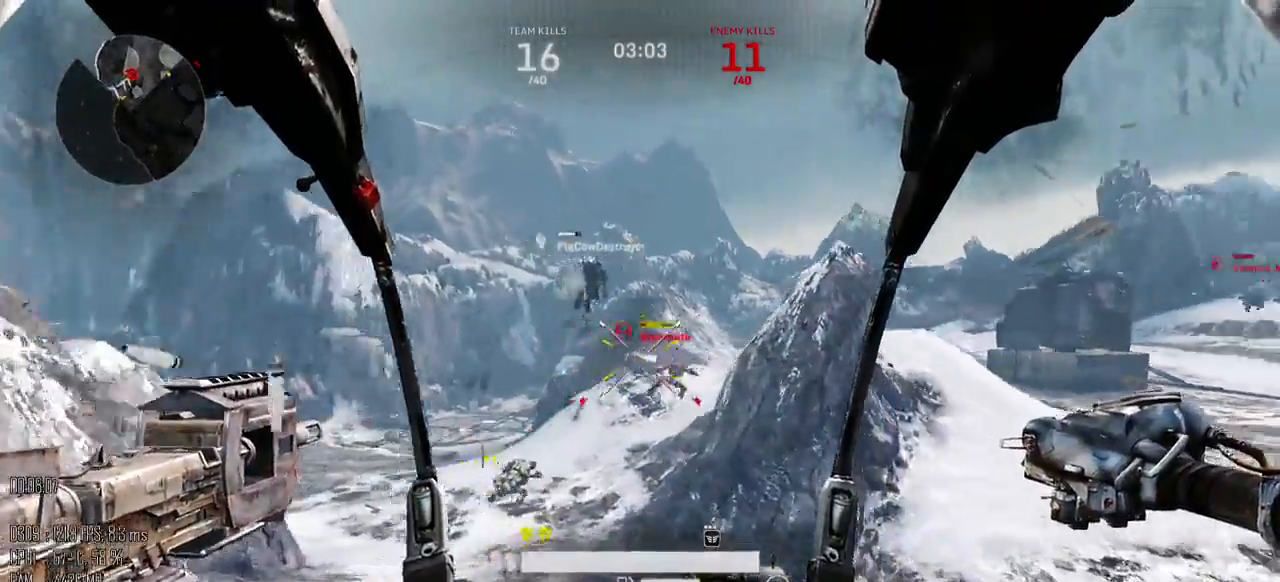
{"keys": ["a", "space", "w"], "mouse": ["left"], "events": [[184, "a", "down"]]}
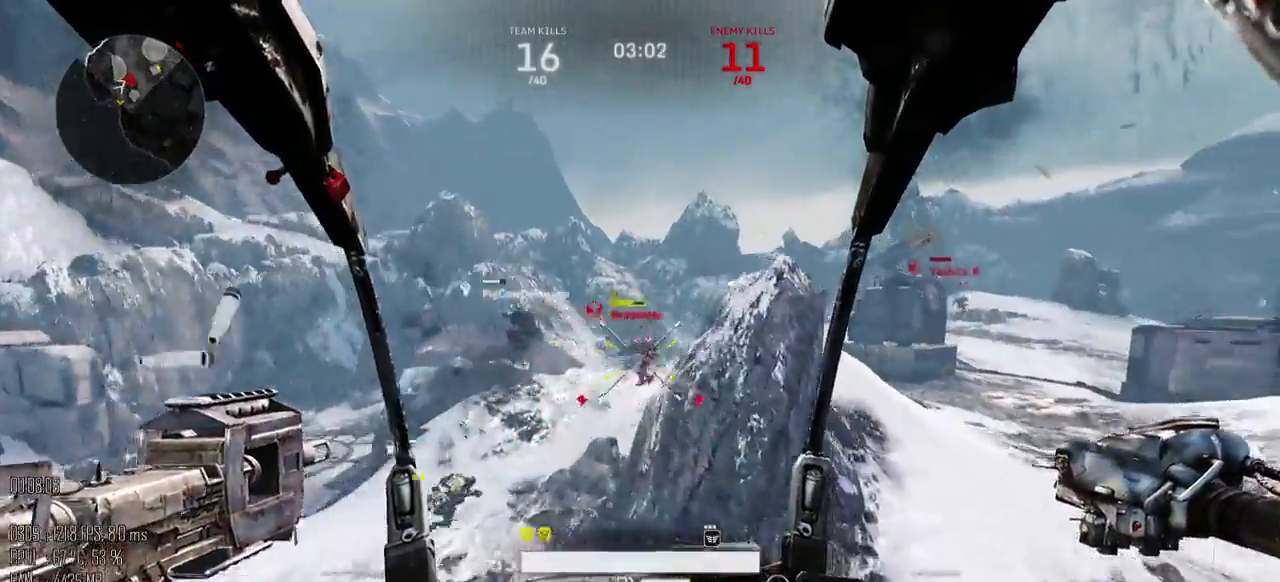
{"keys": ["w"], "mouse": [], "events": [[350, "space", "up"], [384, "a", "up"], [417, "mouse_left", "up"]]}
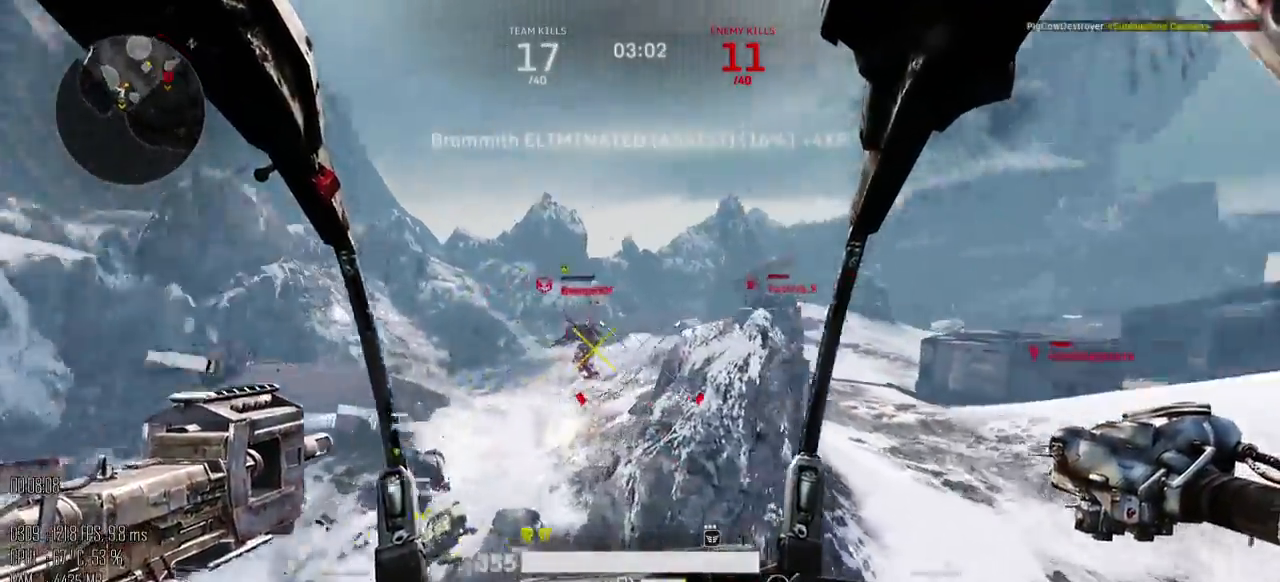
{"keys": ["w"], "mouse": [], "events": []}
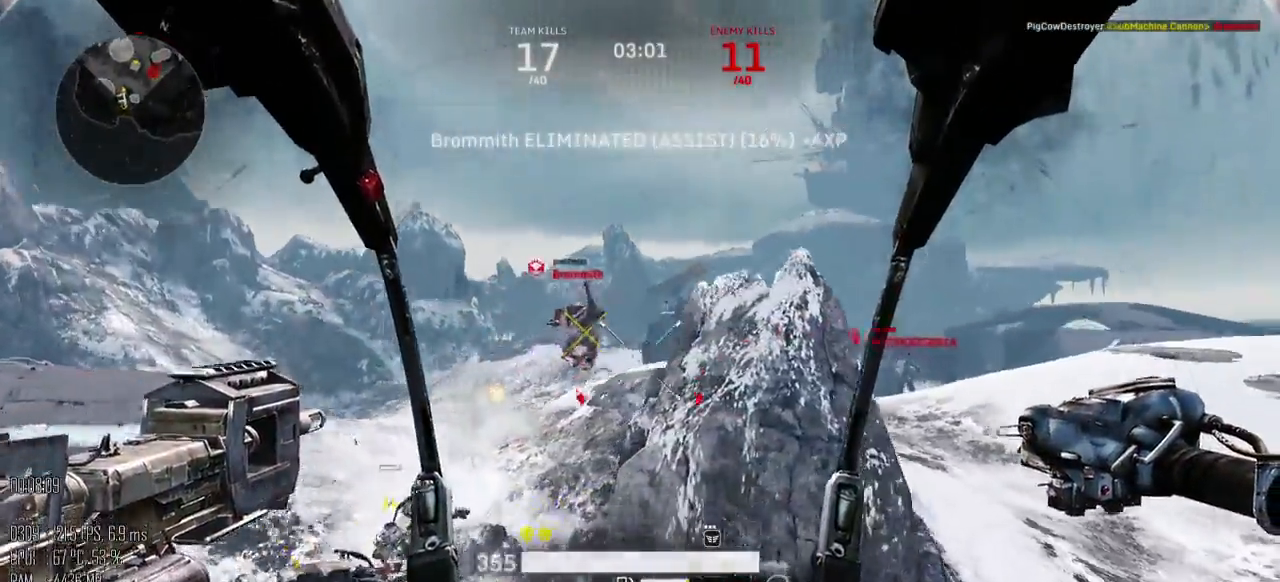
{"keys": ["d"], "mouse": [], "events": [[250, "d", "down"], [484, "w", "up"]]}
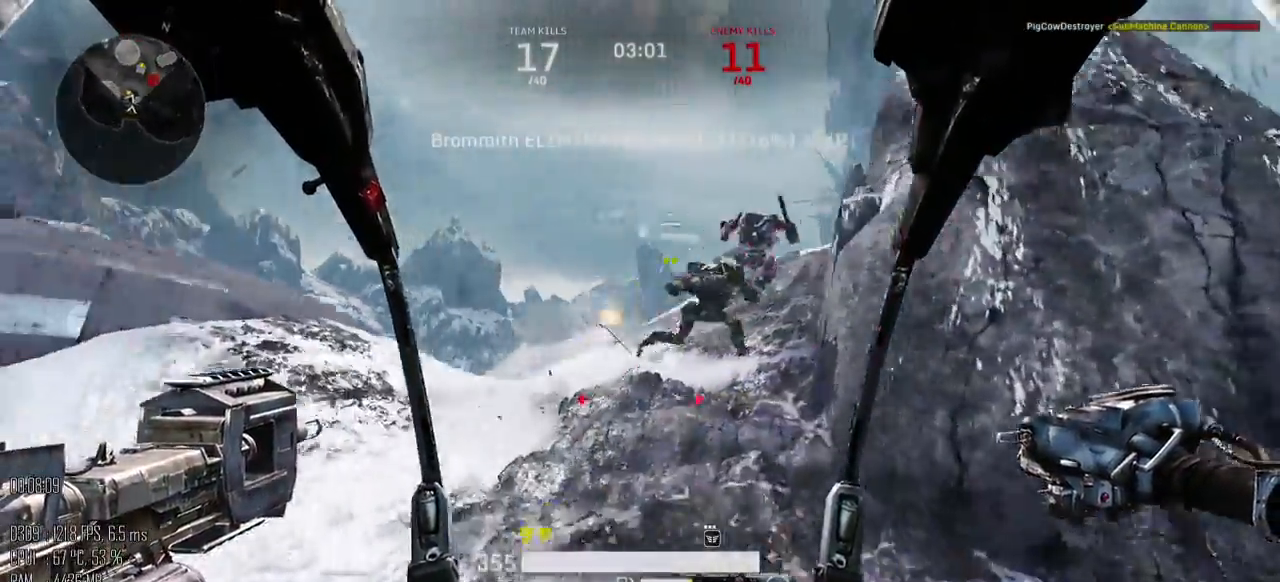
{"keys": ["d", "w"], "mouse": [], "events": [[50, "shift_l", "down"], [134, "shift_l", "up"], [167, "shift_l", "down"], [234, "shift_l", "up"], [267, "shift_l", "down"], [334, "shift_l", "up"], [467, "w", "down"]]}
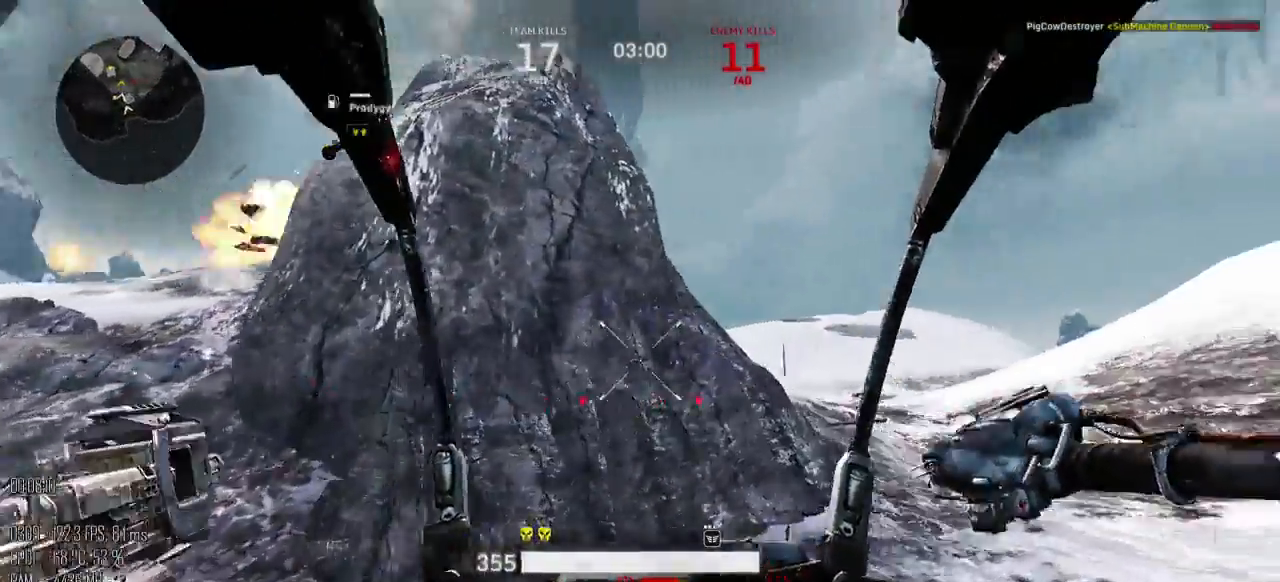
{"keys": ["d", "w"], "mouse": [], "events": []}
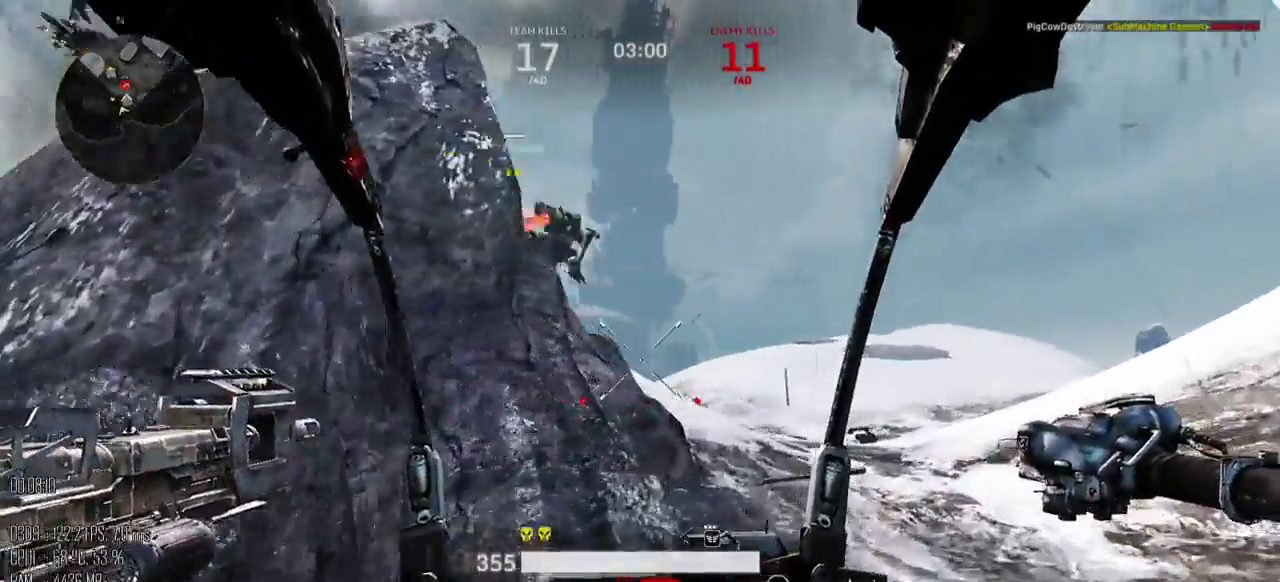
{"keys": ["d", "w"], "mouse": ["left"], "events": [[500, "mouse_left", "down"]]}
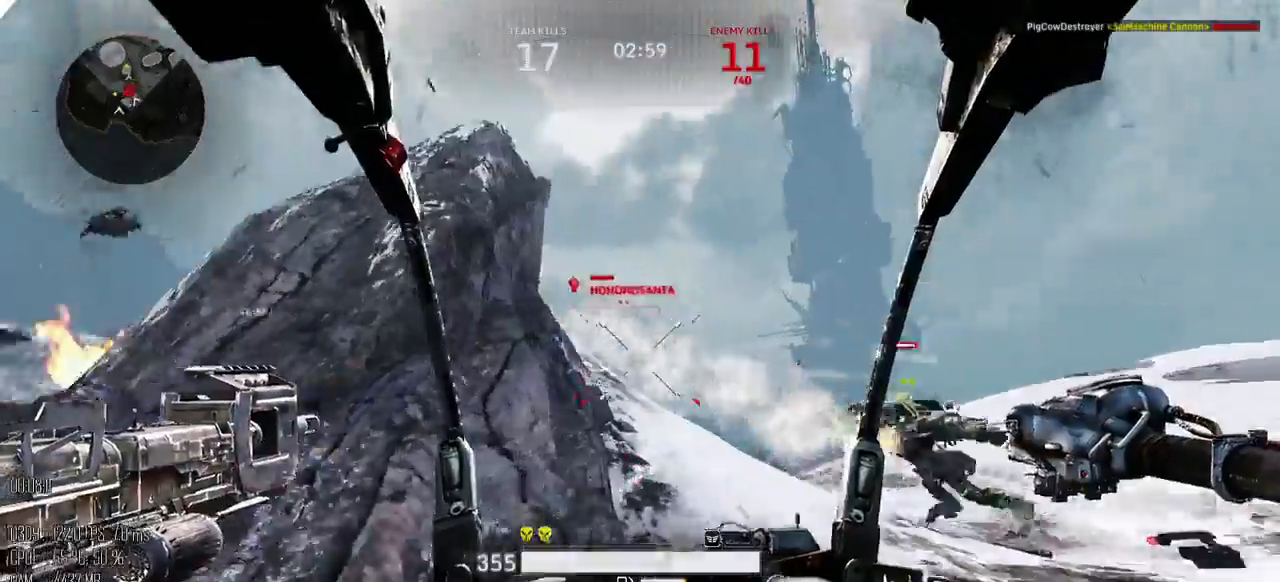
{"keys": ["d"], "mouse": ["left"], "events": [[384, "w", "up"]]}
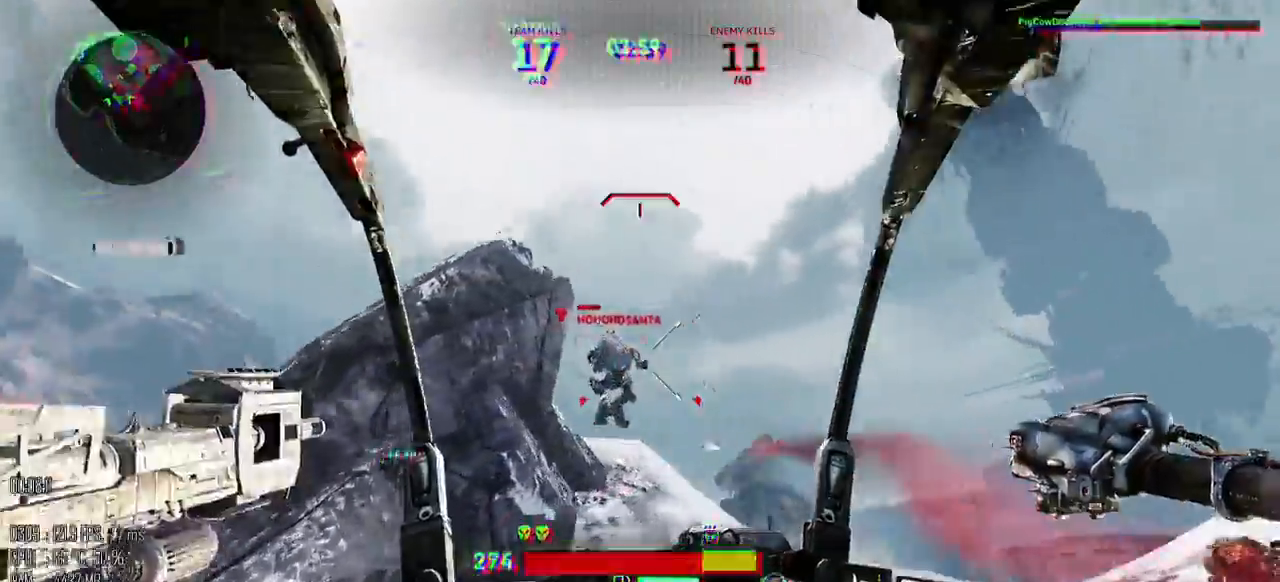
{"keys": ["a", "w"], "mouse": ["left"], "events": [[150, "w", "down"], [434, "a", "down"], [500, "d", "up"]]}
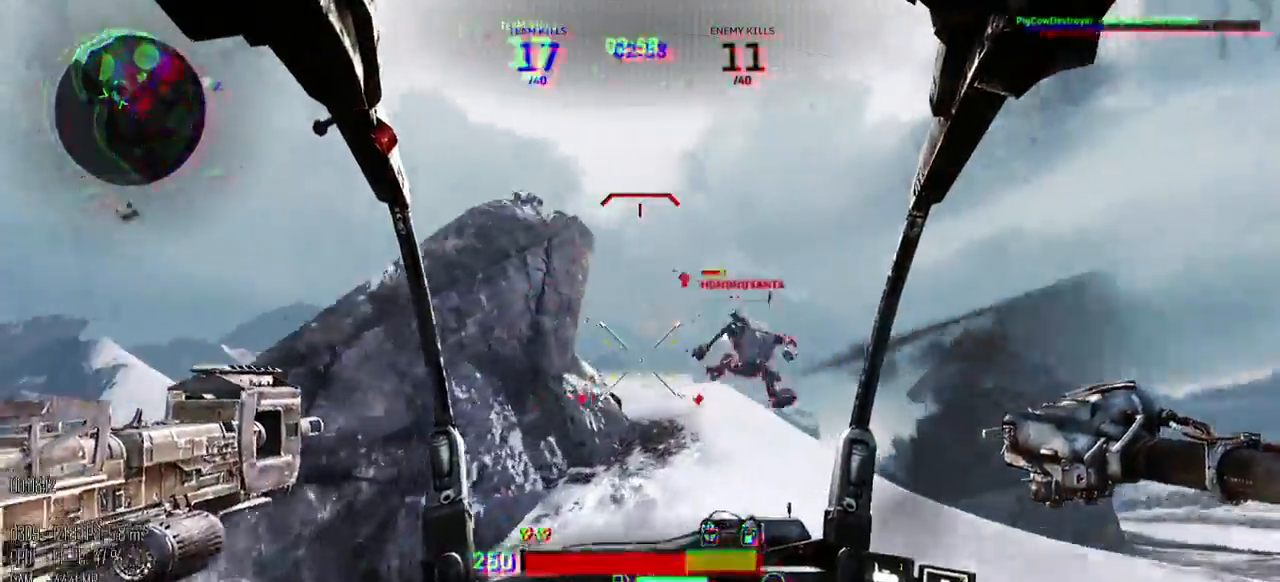
{"keys": ["d", "w"], "mouse": ["left"], "events": [[84, "a", "up"], [84, "d", "down"], [184, "w", "up"], [284, "mouse_right", "down"], [284, "shift_l", "down"], [350, "mouse_right", "up"], [350, "shift_l", "up"], [467, "w", "down"]]}
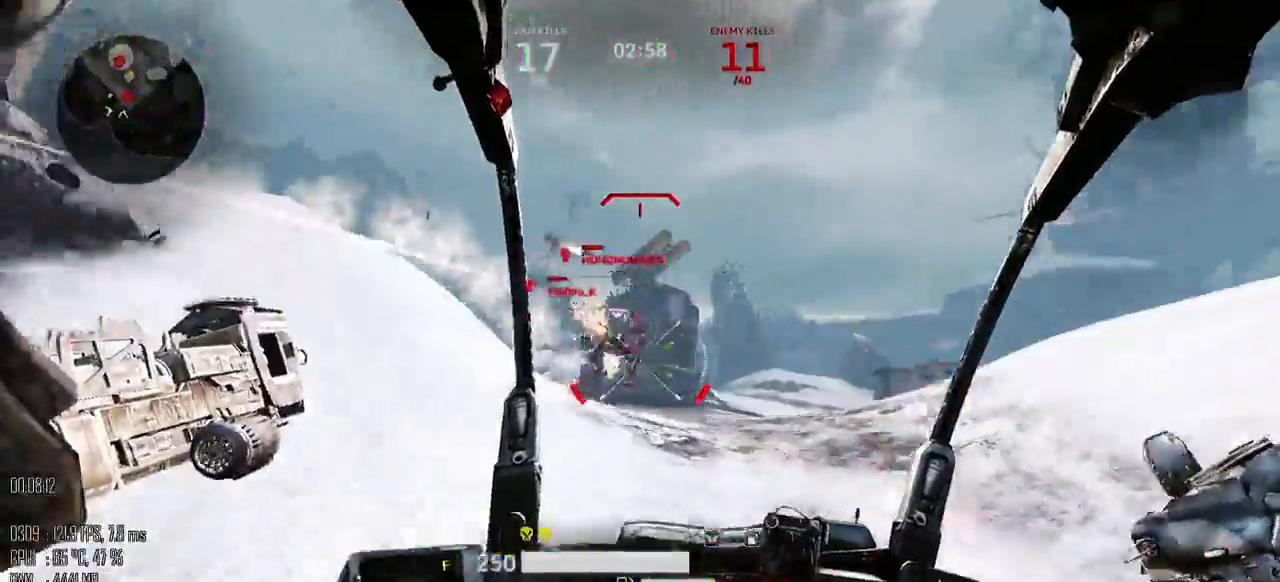
{"keys": ["a", "d", "w"], "mouse": ["left"], "events": [[67, "mouse_right", "down"], [167, "mouse_right", "up"], [417, "a", "down"]]}
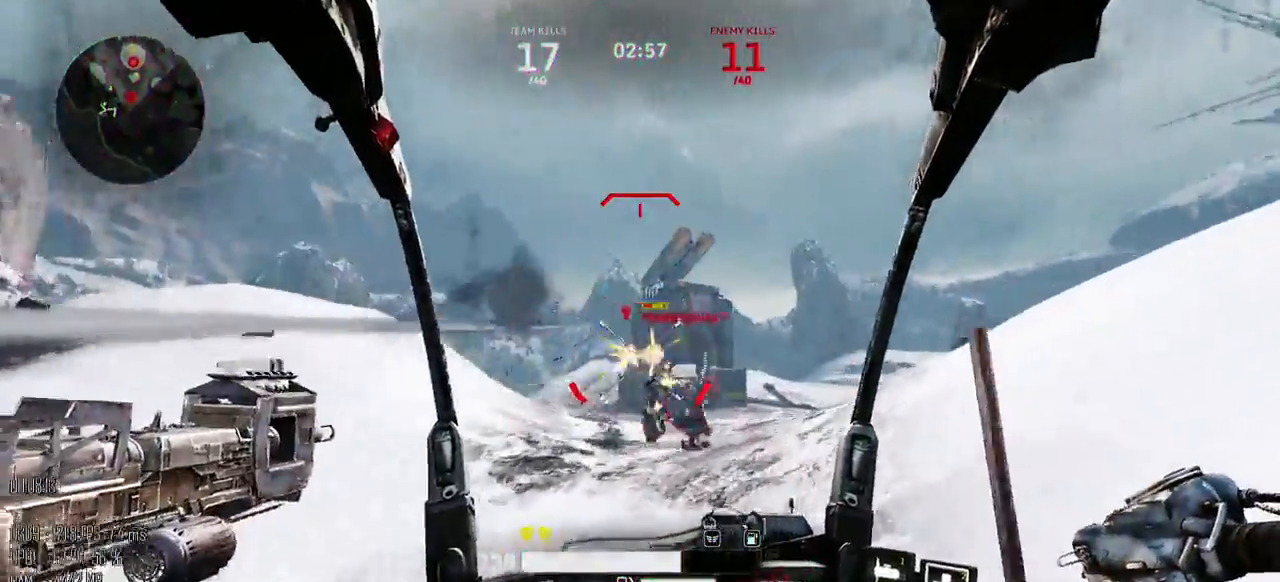
{"keys": ["a"], "mouse": ["left"], "events": [[150, "d", "up"], [367, "w", "up"]]}
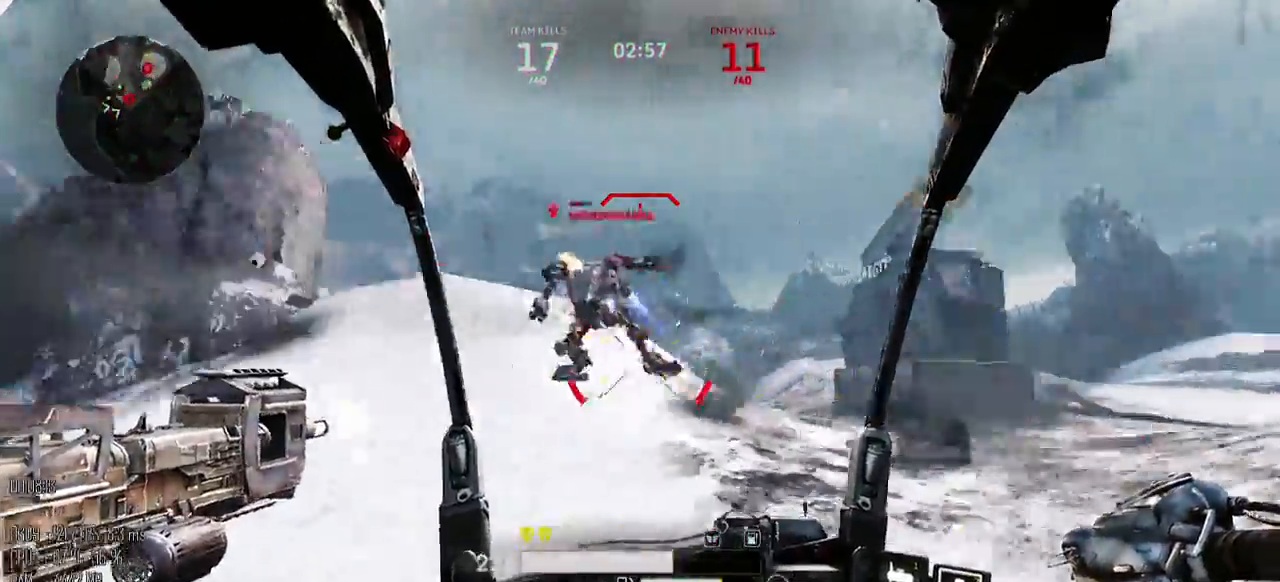
{"keys": ["a"], "mouse": ["left"], "events": []}
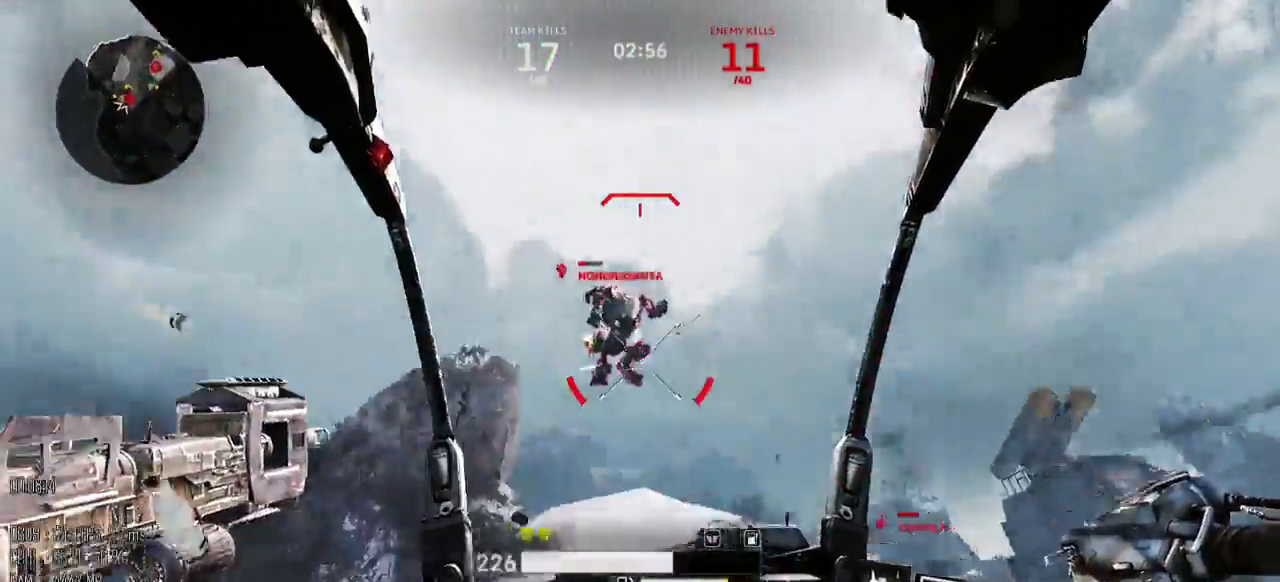
{"keys": ["d", "shift_l"], "mouse": ["left"], "events": [[34, "s", "down"], [167, "d", "down"], [234, "a", "up"], [267, "s", "up"], [350, "shift_l", "down"], [417, "shift_l", "up"], [484, "shift_l", "down"]]}